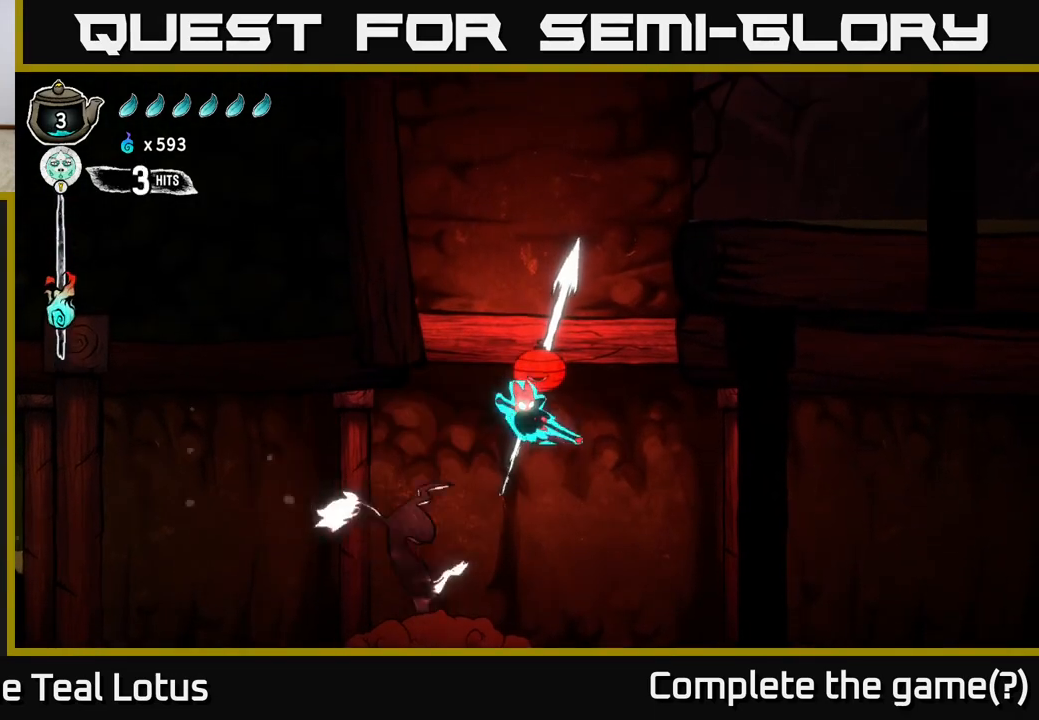
Gameplay with a controller (Xbox layout); each line is a JSON object with the inputs held at the frame after it. "events" lists button and stick changes between this image and that frame as [ms after this image, input, new state], when the widget could be followed in between.
{"buttons": ["X"], "left_stick": "center", "right_stick": "center", "events": [[50, "X", "down"], [200, "X", "up"], [367, "X", "down"]]}
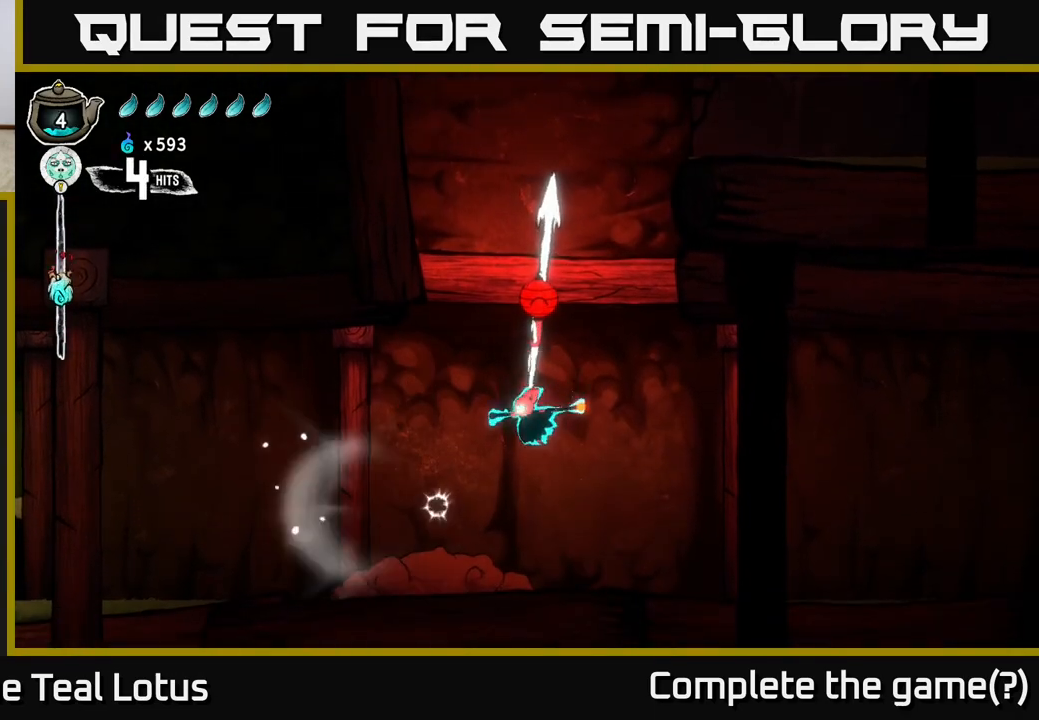
{"buttons": [], "left_stick": "right", "right_stick": "center", "events": [[17, "X", "up"], [33, "left_stick", "right"], [317, "left_stick", "left"], [433, "left_stick", "center"], [500, "left_stick", "right"]]}
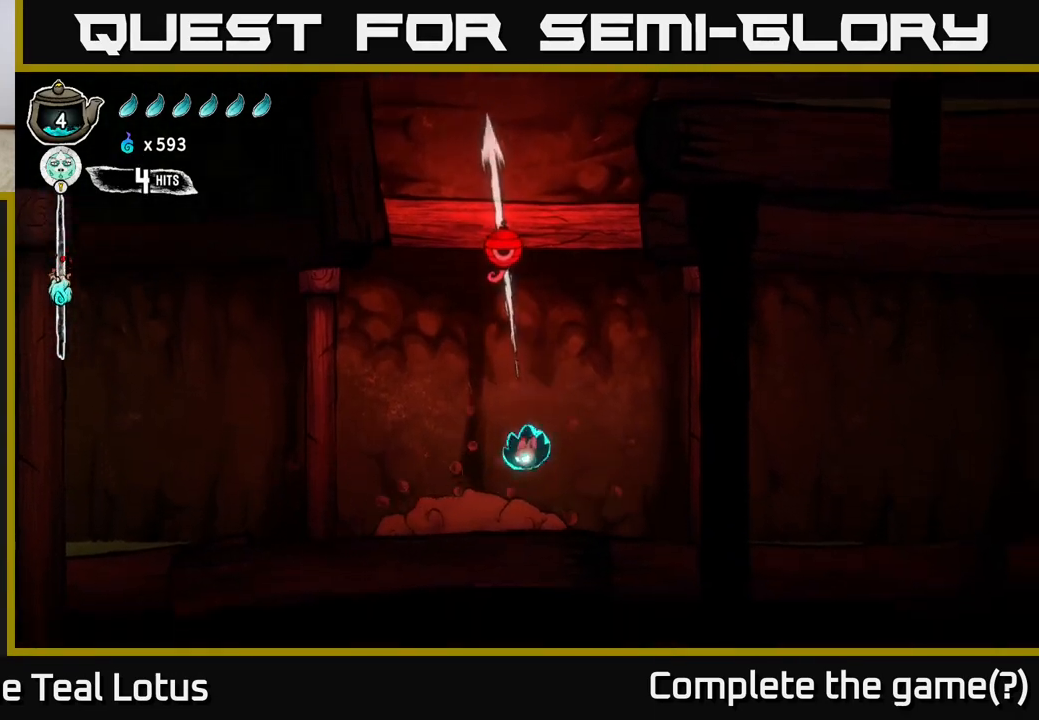
{"buttons": ["R2"], "left_stick": "left", "right_stick": "center", "events": [[133, "left_stick", "left"], [250, "A", "down"], [283, "R2", "down"], [317, "A", "up"]]}
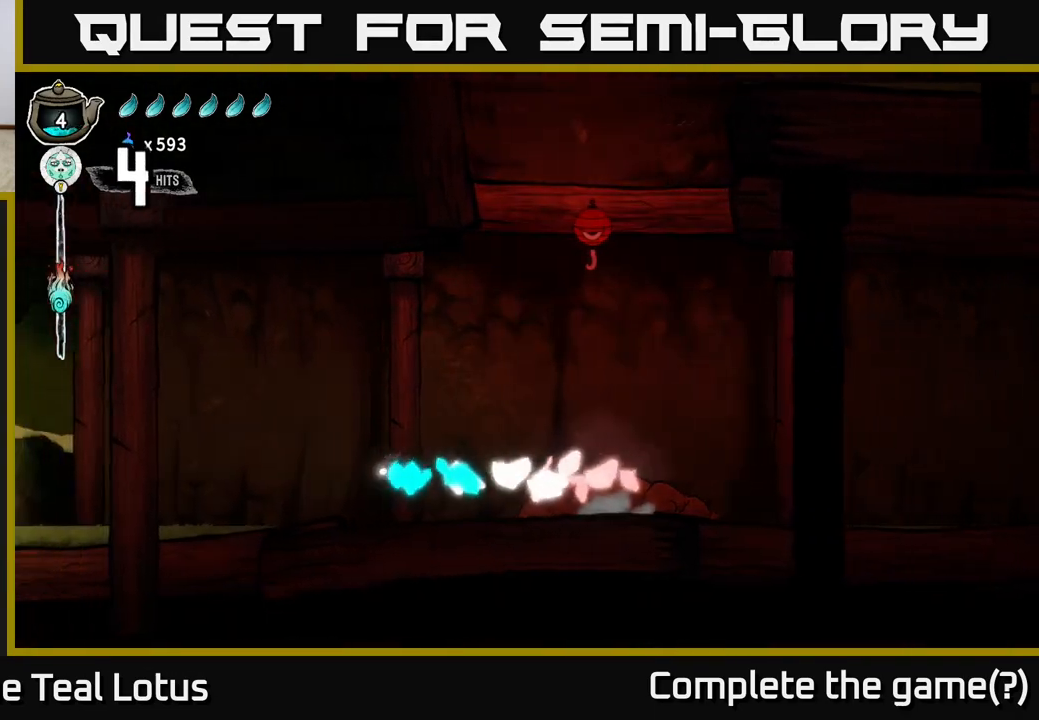
{"buttons": [], "left_stick": "right", "right_stick": "center", "events": [[50, "R2", "up"], [133, "left_stick", "right"], [217, "Y", "down"], [367, "Y", "up"]]}
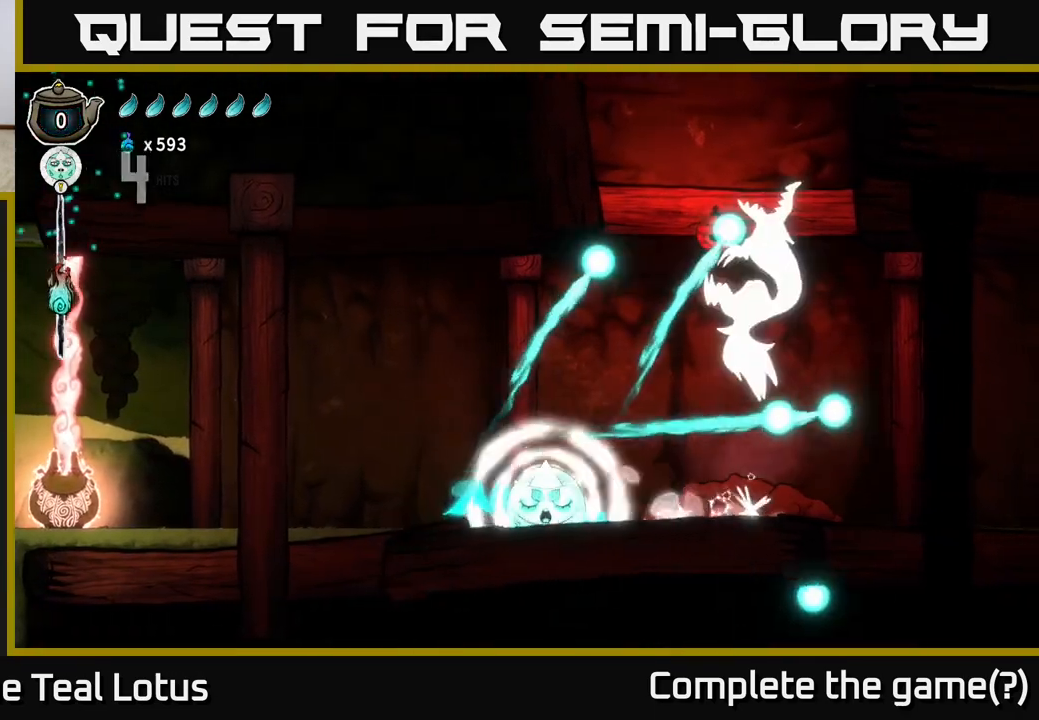
{"buttons": [], "left_stick": "center", "right_stick": "center", "events": [[50, "A", "down"], [283, "left_stick", "up-right"], [300, "X", "down"], [383, "left_stick", "center"], [433, "A", "up"], [433, "X", "up"]]}
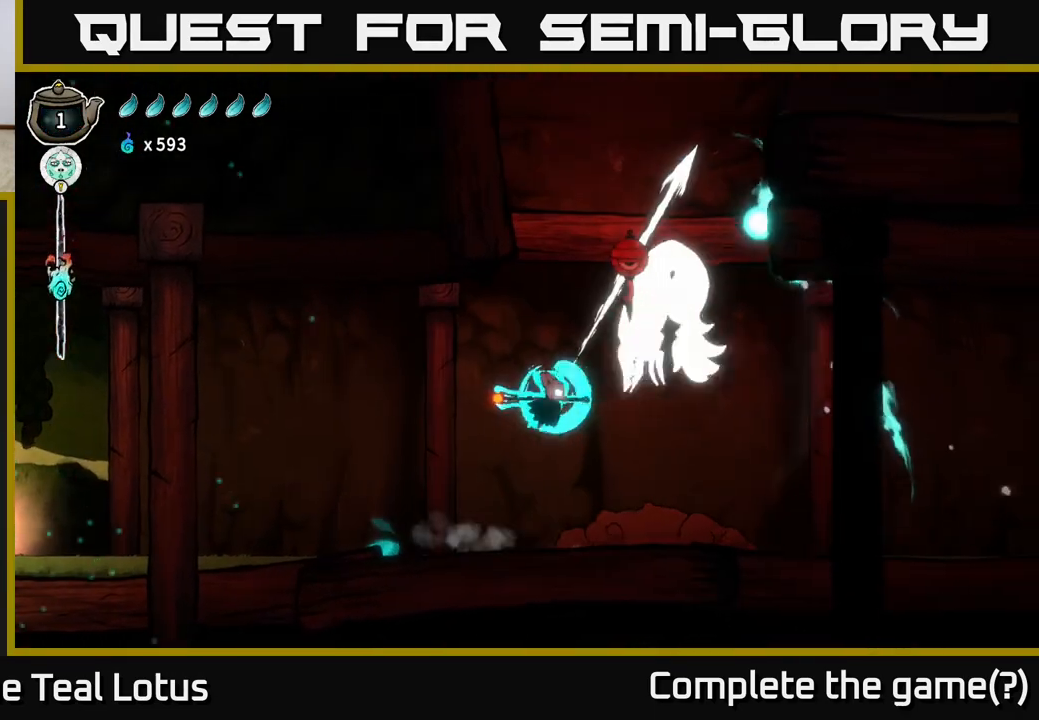
{"buttons": ["A"], "left_stick": "center", "right_stick": "center", "events": [[67, "X", "down"], [217, "X", "up"], [450, "A", "down"]]}
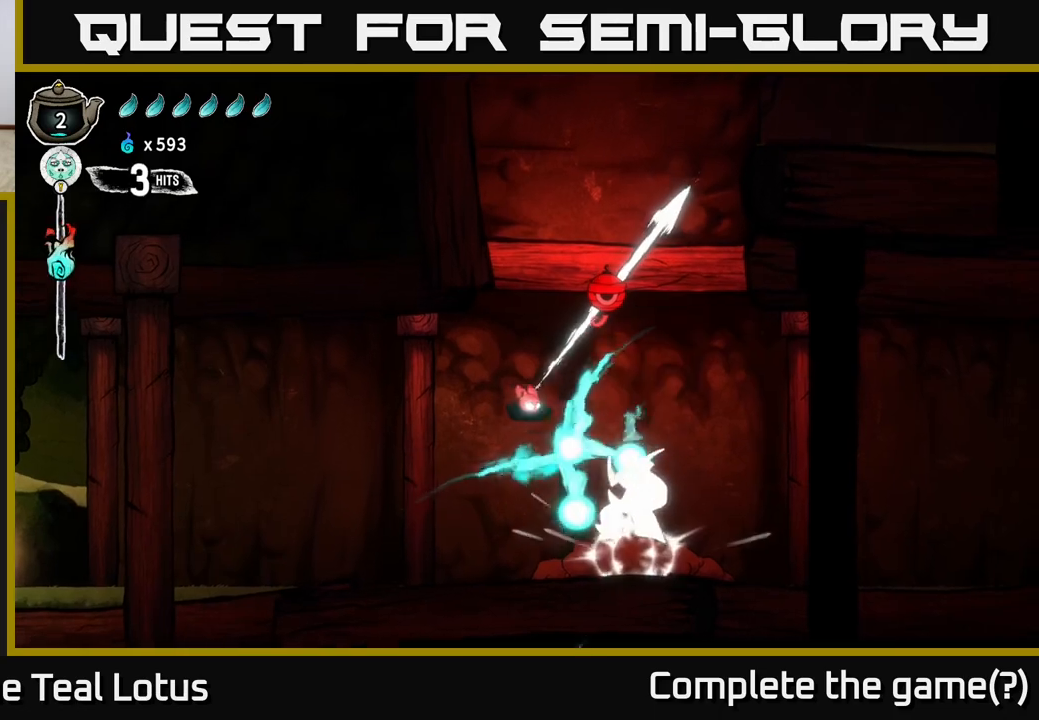
{"buttons": [], "left_stick": "left", "right_stick": "center", "events": [[33, "X", "down"], [83, "A", "up"], [83, "left_stick", "left"], [150, "X", "up"]]}
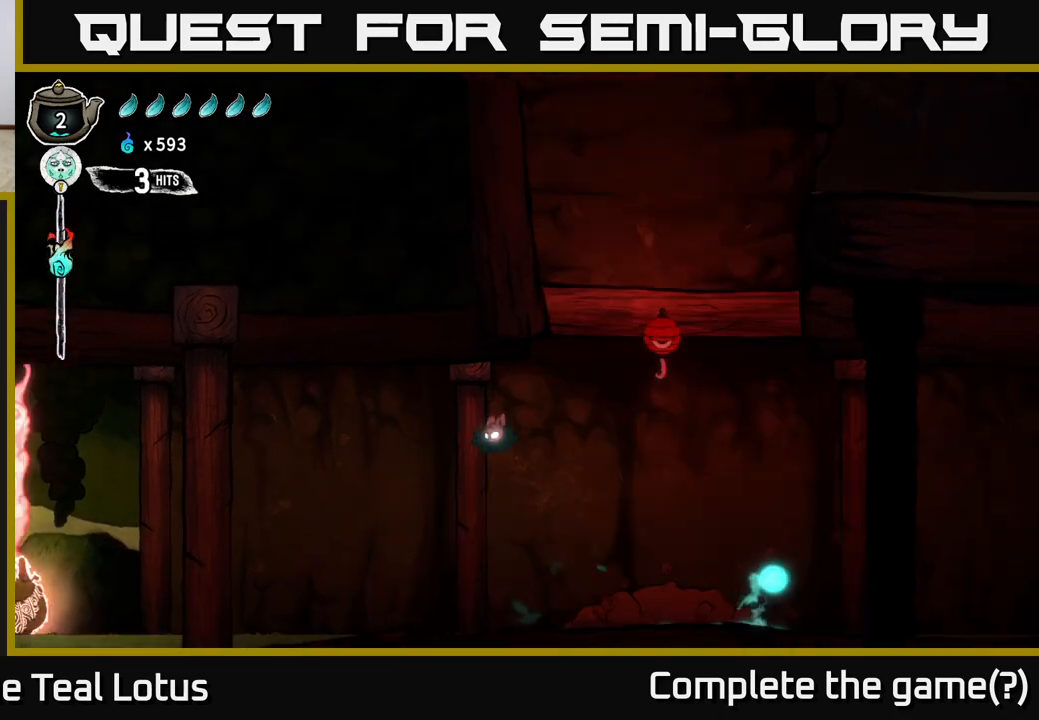
{"buttons": ["R2"], "left_stick": "right", "right_stick": "center", "events": [[50, "left_stick", "center"], [233, "left_stick", "left"], [450, "left_stick", "right"], [483, "R2", "down"]]}
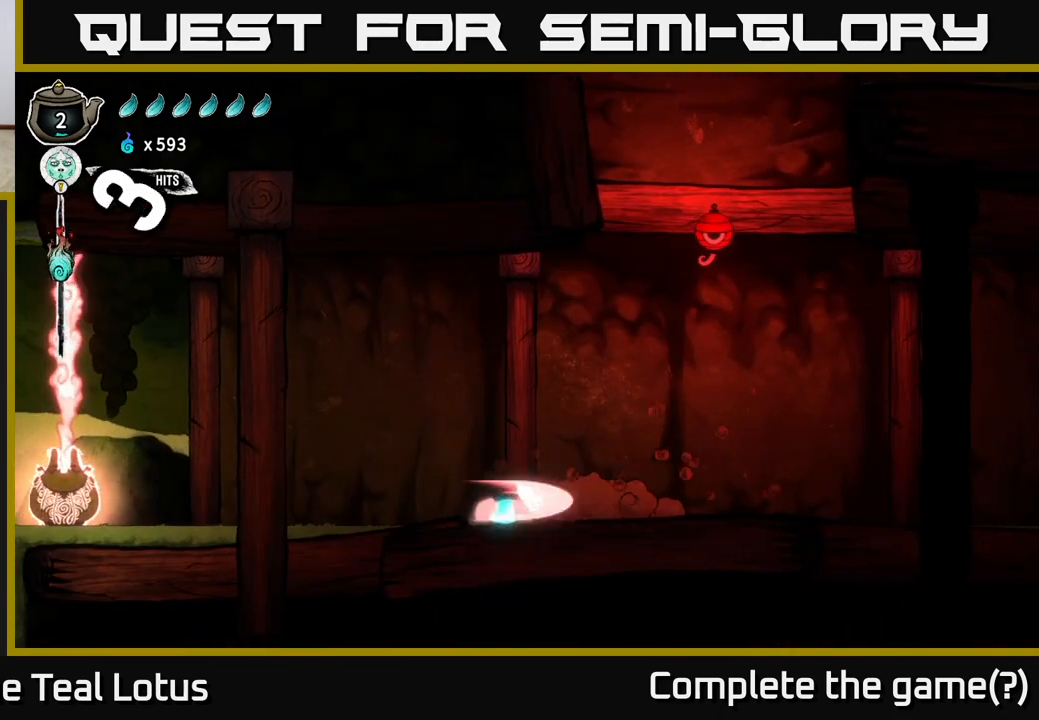
{"buttons": [], "left_stick": "left", "right_stick": "center", "events": [[33, "A", "down"], [233, "R2", "up"], [250, "A", "up"], [333, "left_stick", "left"]]}
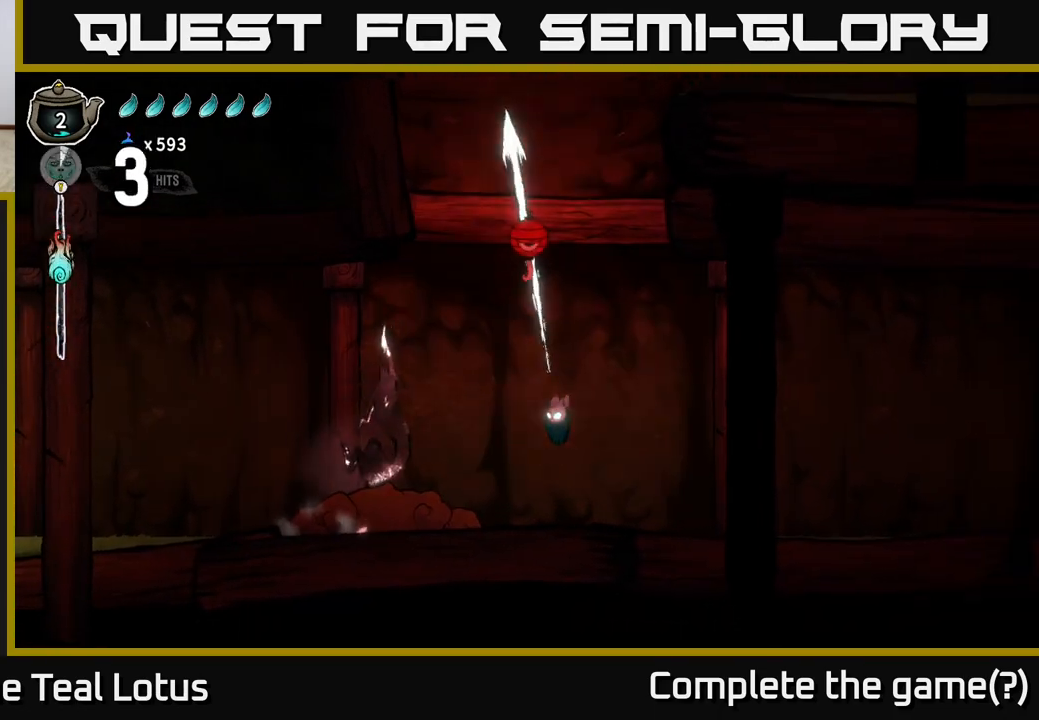
{"buttons": ["A"], "left_stick": "left", "right_stick": "center", "events": [[67, "Y", "down"], [100, "left_stick", "center"], [150, "Y", "up"], [433, "A", "down"], [433, "left_stick", "left"]]}
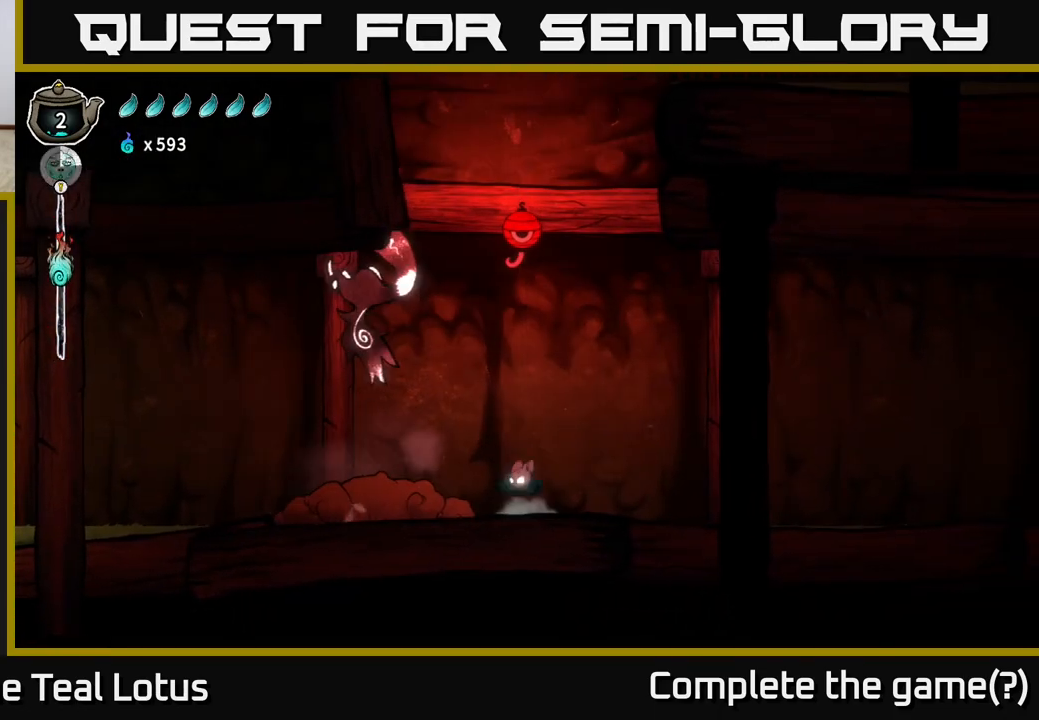
{"buttons": ["X"], "left_stick": "center", "right_stick": "center", "events": [[100, "left_stick", "up"], [183, "X", "down"], [183, "left_stick", "left"], [283, "A", "up"], [317, "left_stick", "center"], [333, "X", "up"], [450, "X", "down"]]}
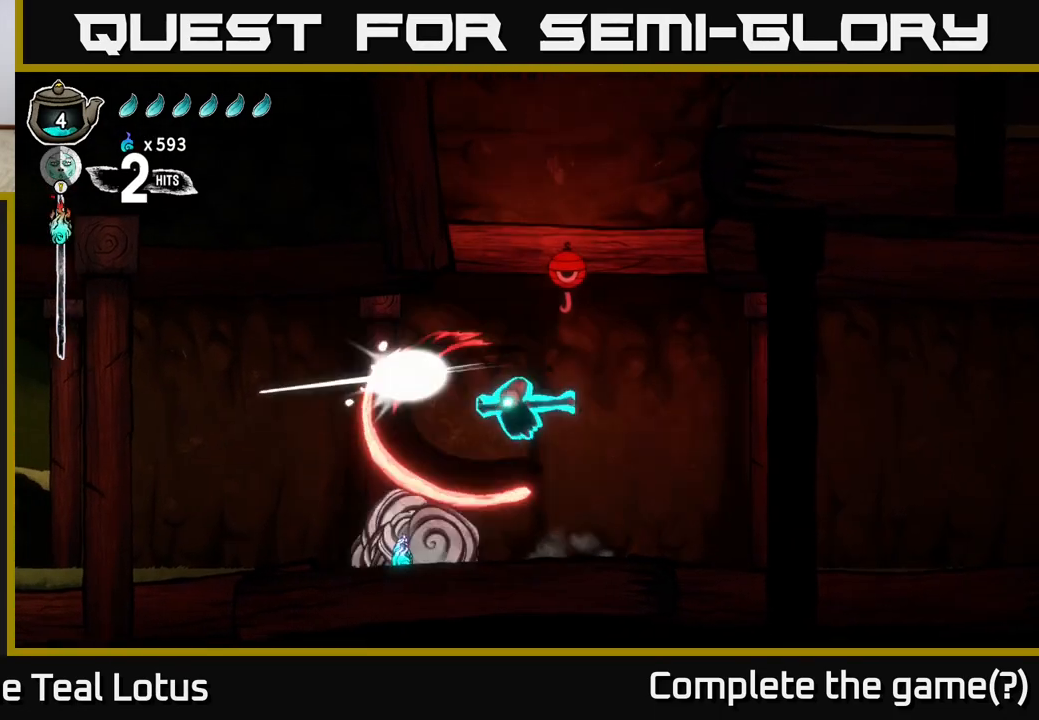
{"buttons": [], "left_stick": "center", "right_stick": "center", "events": [[83, "X", "up"], [217, "X", "down"], [367, "X", "up"]]}
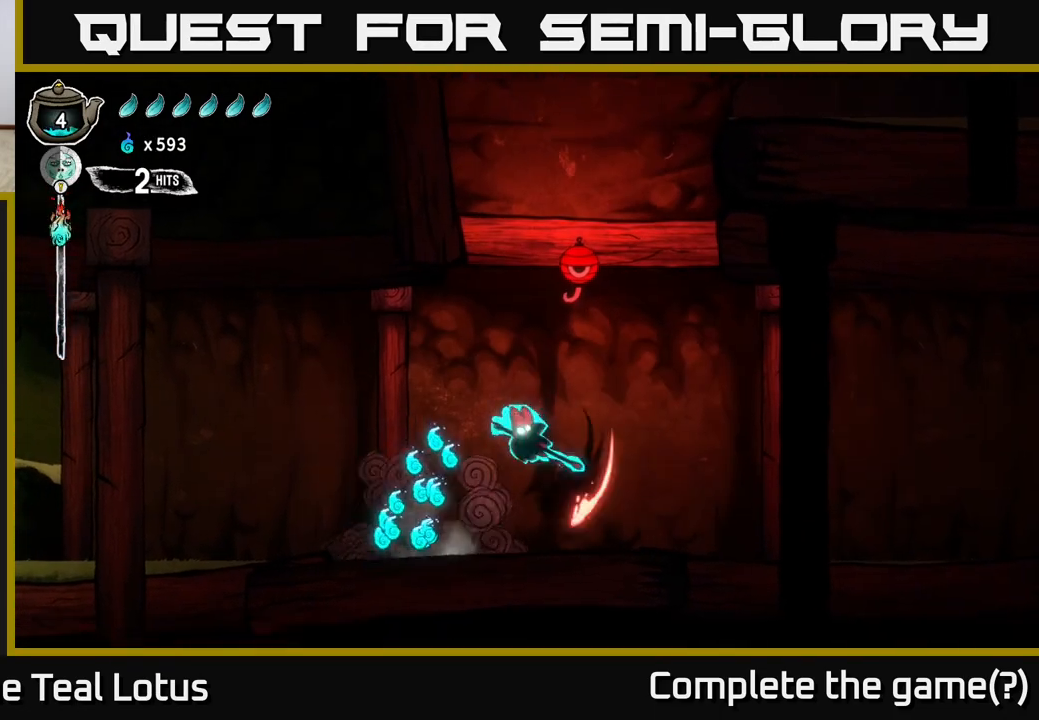
{"buttons": [], "left_stick": "center", "right_stick": "center", "events": [[17, "X", "down"], [100, "left_stick", "right"], [150, "A", "down"], [183, "X", "up"], [250, "A", "up"], [350, "left_stick", "center"]]}
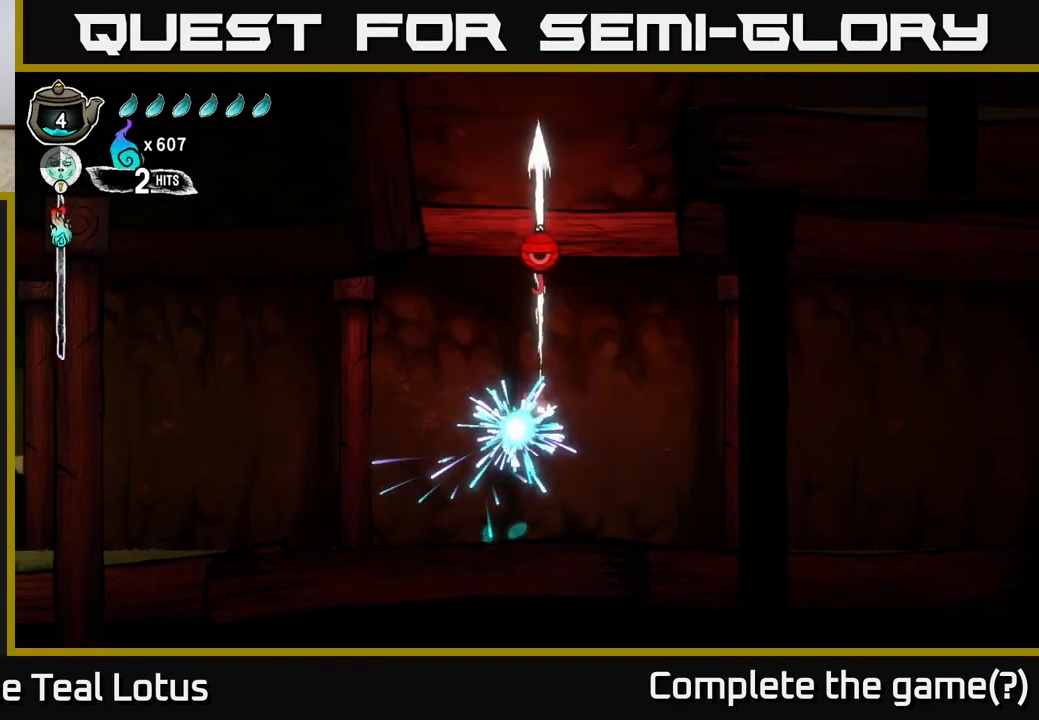
{"buttons": ["A"], "left_stick": "up", "right_stick": "center", "events": [[417, "A", "down"], [500, "left_stick", "up"]]}
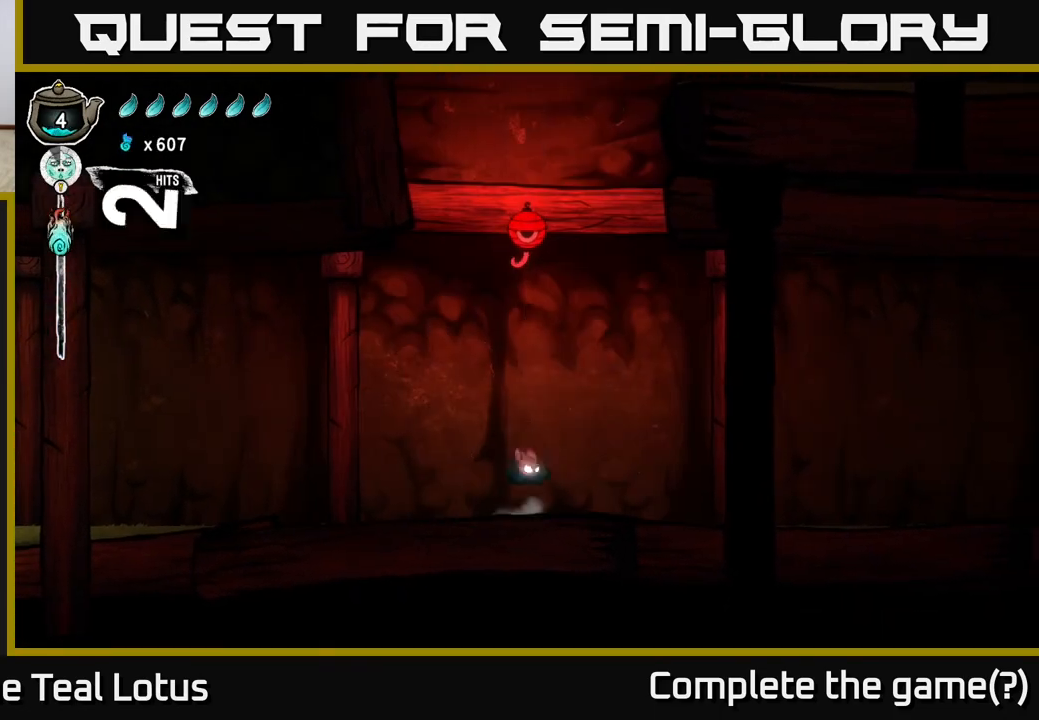
{"buttons": ["L2"], "left_stick": "up", "right_stick": "center", "events": [[417, "A", "up"], [450, "L2", "down"]]}
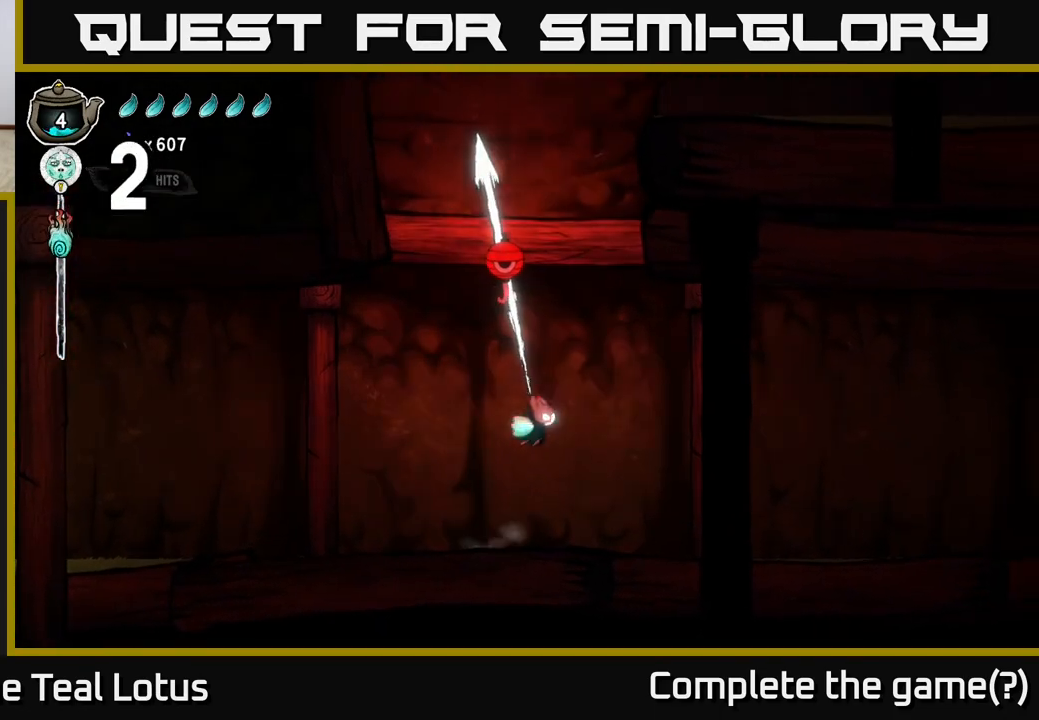
{"buttons": ["A"], "left_stick": "up", "right_stick": "center", "events": [[67, "left_stick", "center"], [250, "L2", "up"], [367, "left_stick", "up"], [467, "A", "down"]]}
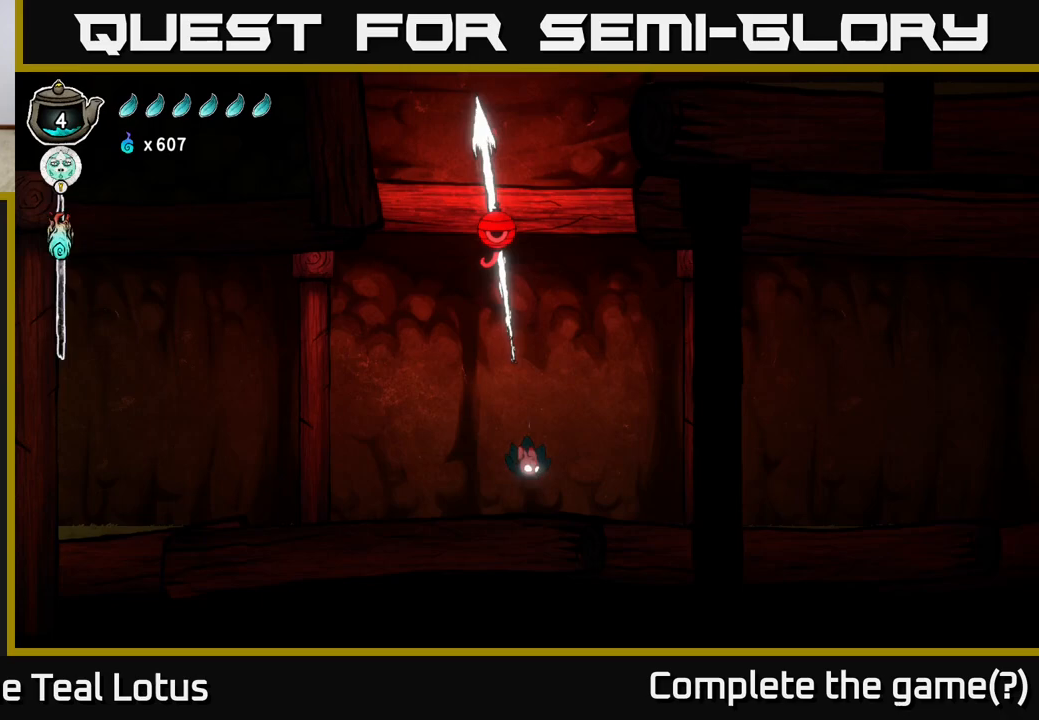
{"buttons": ["A"], "left_stick": "up-right", "right_stick": "center", "events": [[317, "A", "up"], [417, "A", "down"], [417, "left_stick", "up-right"]]}
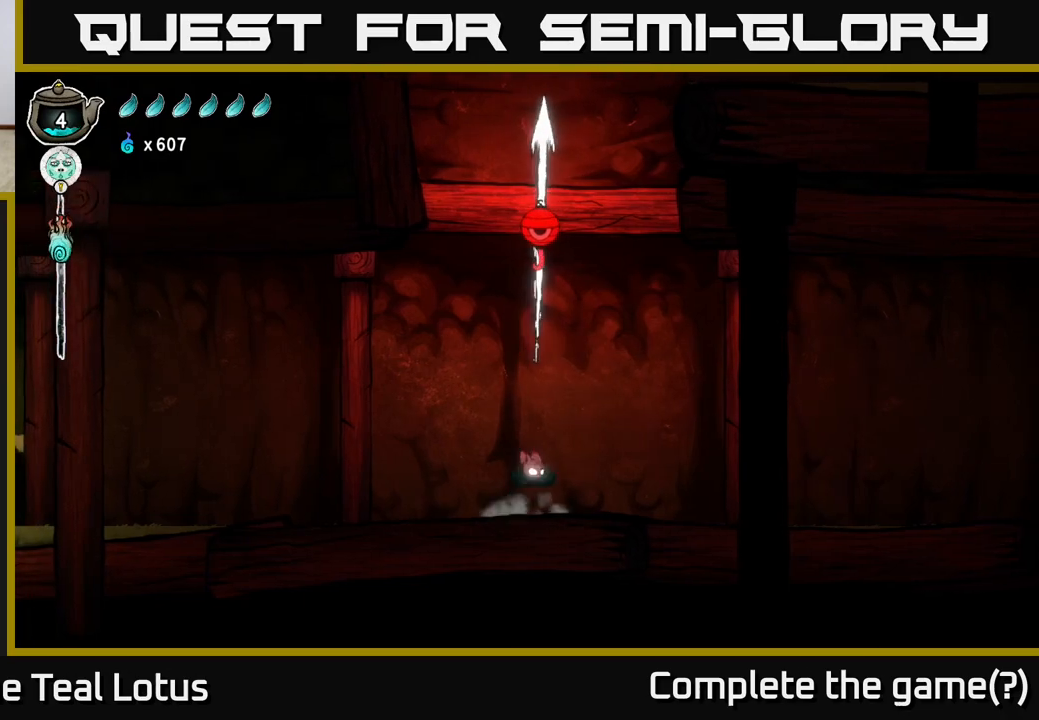
{"buttons": ["R1"], "left_stick": "up", "right_stick": "center", "events": [[100, "left_stick", "up"], [283, "A", "up"], [383, "R1", "down"]]}
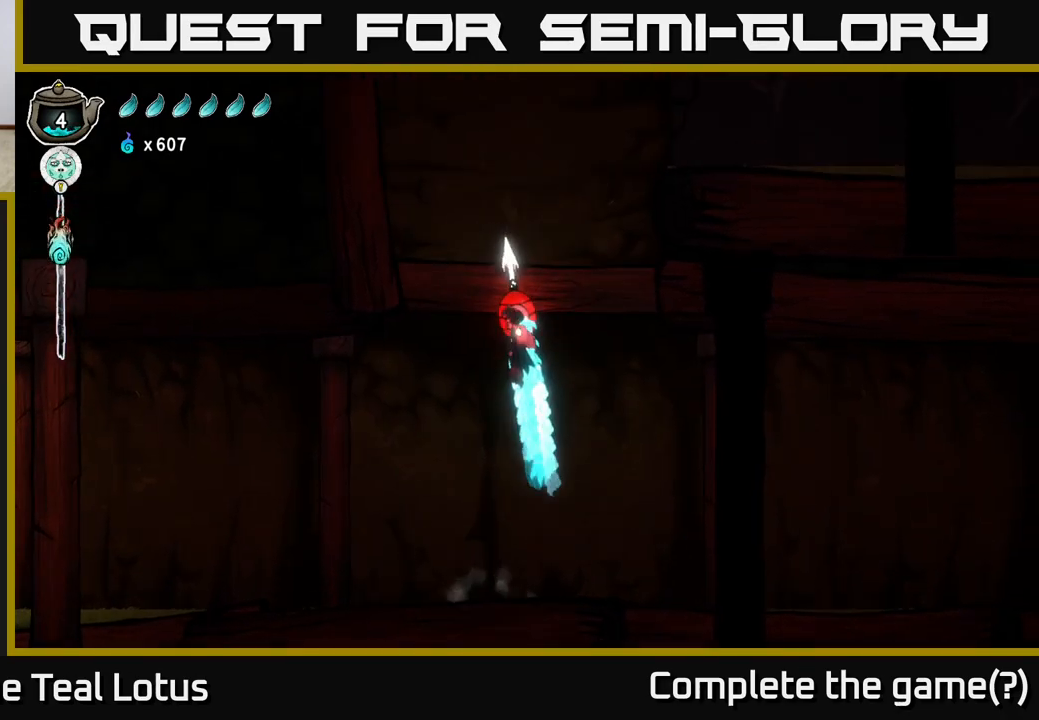
{"buttons": [], "left_stick": "up", "right_stick": "center", "events": [[233, "left_stick", "up-left"], [450, "left_stick", "up"], [483, "R1", "up"]]}
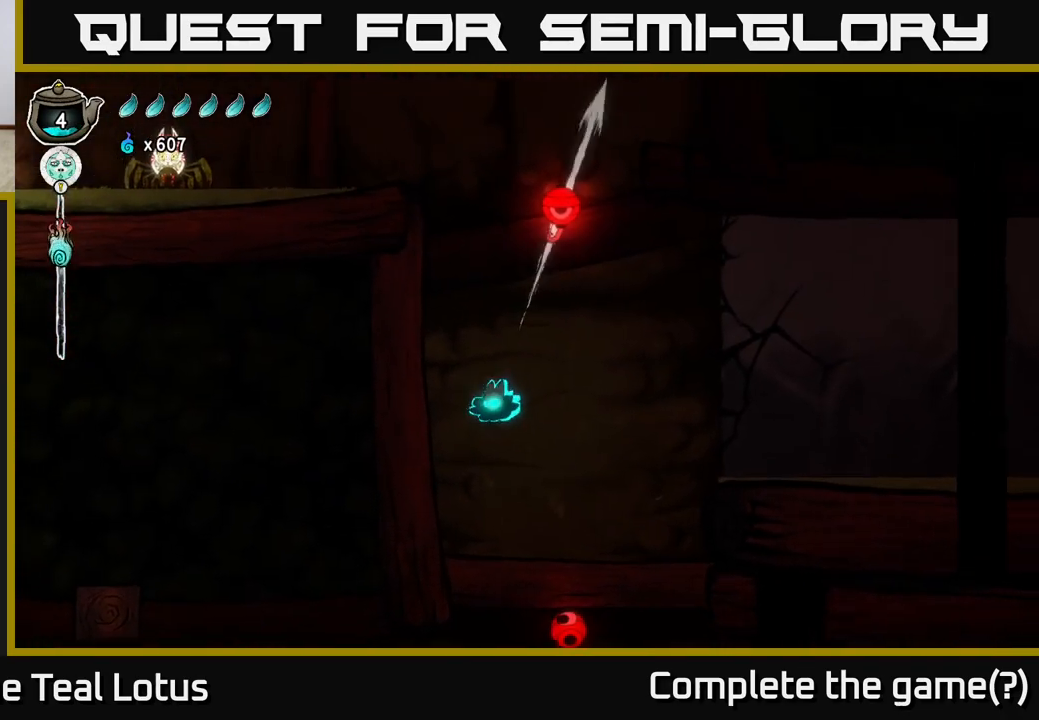
{"buttons": ["R1"], "left_stick": "up", "right_stick": "center", "events": [[67, "left_stick", "up-right"], [83, "A", "down"], [350, "left_stick", "up"], [383, "A", "up"], [383, "R1", "down"]]}
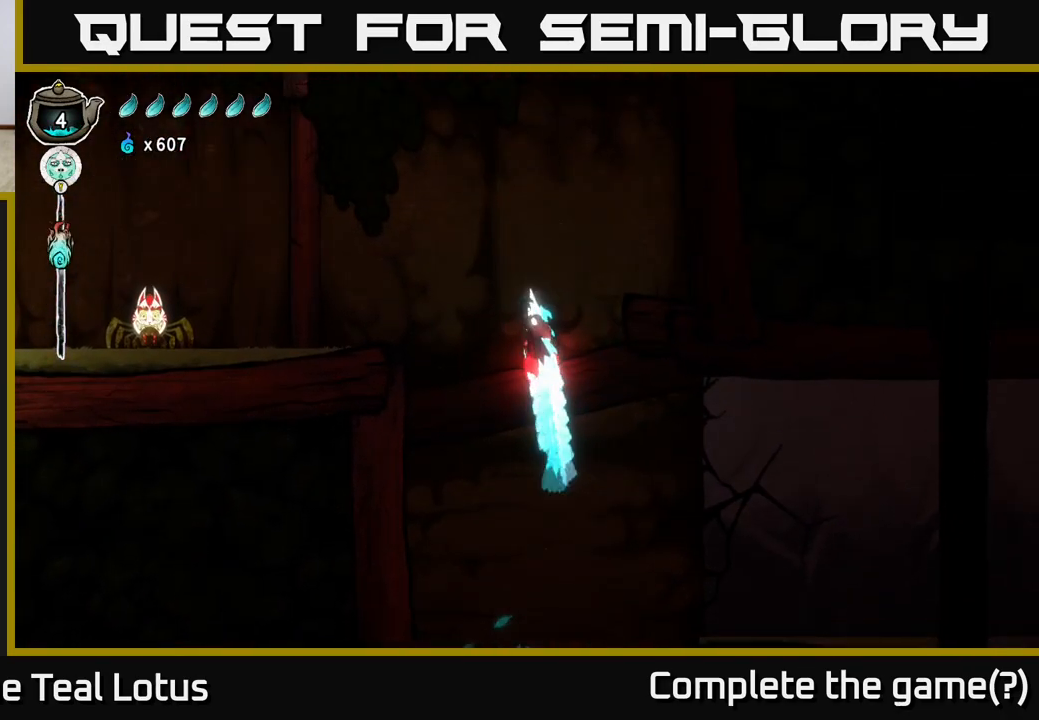
{"buttons": [], "left_stick": "left", "right_stick": "center", "events": [[50, "left_stick", "up-left"], [167, "R1", "up"], [167, "left_stick", "left"], [333, "R2", "down"], [383, "R2", "up"]]}
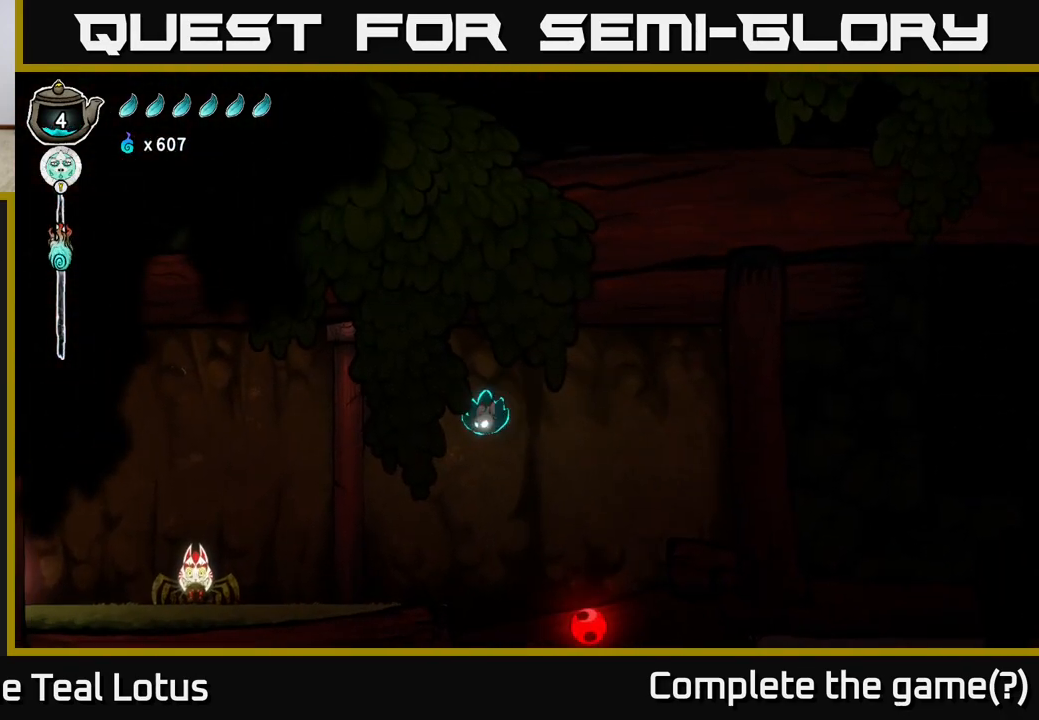
{"buttons": [], "left_stick": "left", "right_stick": "center", "events": []}
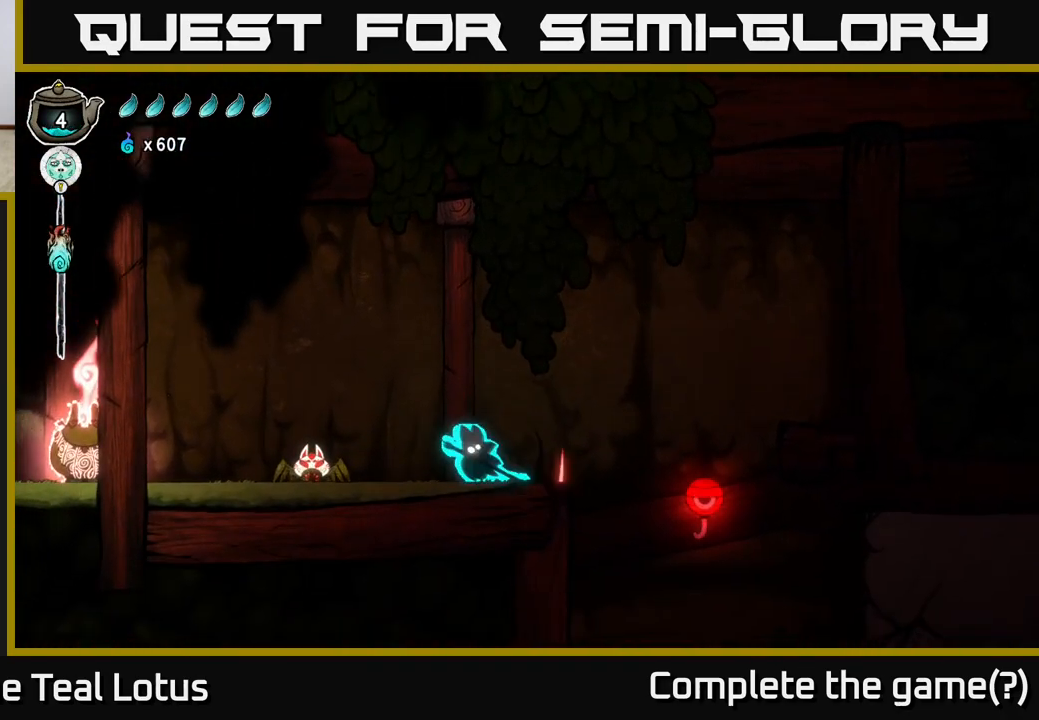
{"buttons": [], "left_stick": "left", "right_stick": "center", "events": [[17, "X", "down"], [167, "X", "up"], [183, "A", "down"], [283, "X", "down"], [300, "A", "up"], [333, "left_stick", "center"], [383, "X", "up"], [500, "left_stick", "left"]]}
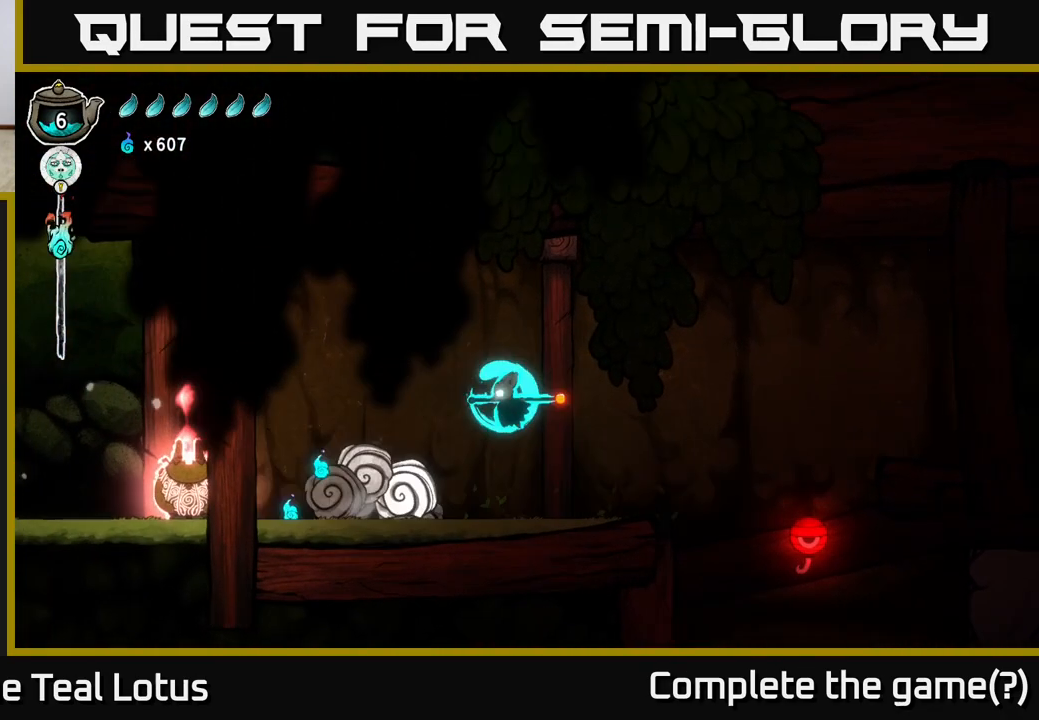
{"buttons": [], "left_stick": "left", "right_stick": "center", "events": [[150, "X", "down"], [283, "X", "up"]]}
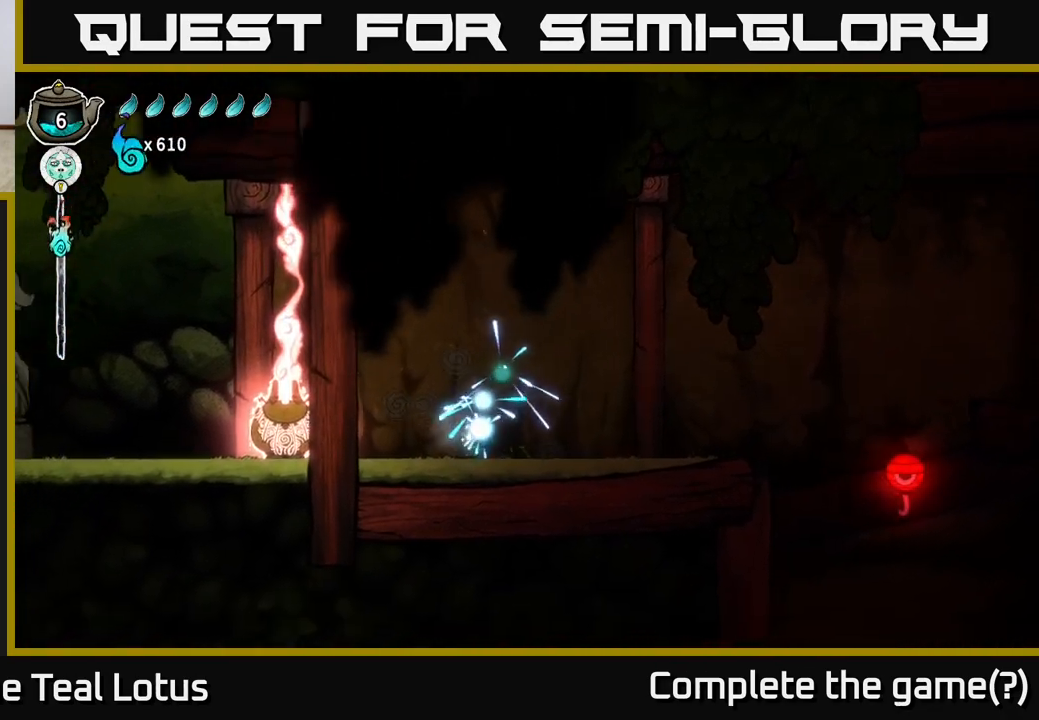
{"buttons": ["A", "R2"], "left_stick": "left", "right_stick": "center", "events": [[100, "A", "down"], [500, "R2", "down"]]}
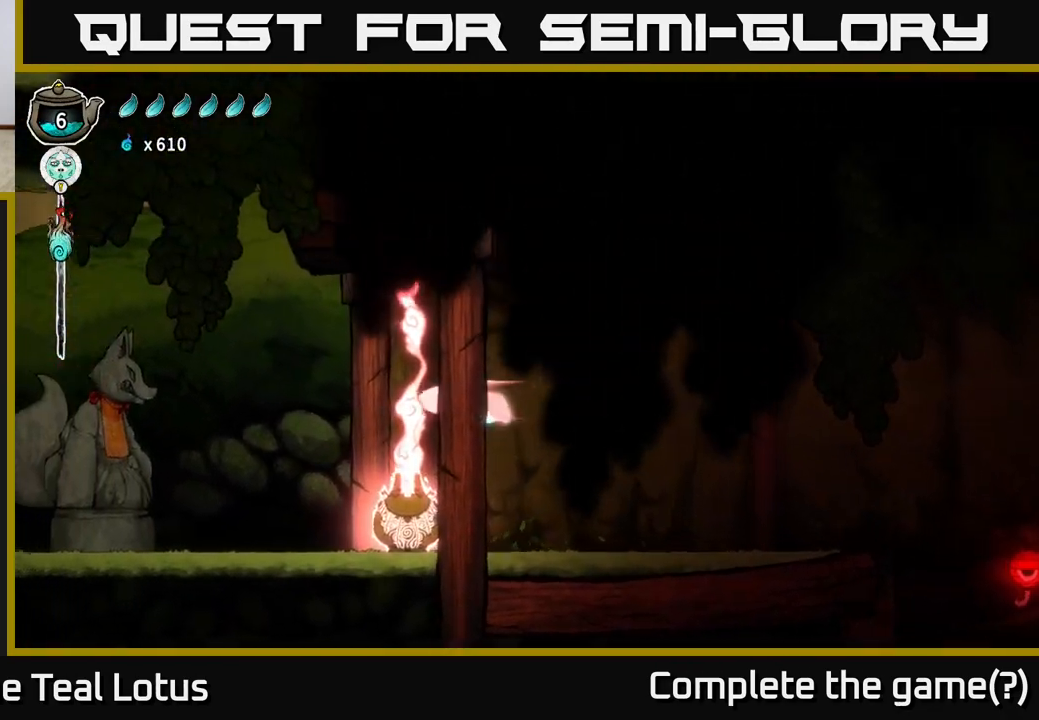
{"buttons": [], "left_stick": "left", "right_stick": "center", "events": [[50, "A", "up"], [417, "R2", "up"]]}
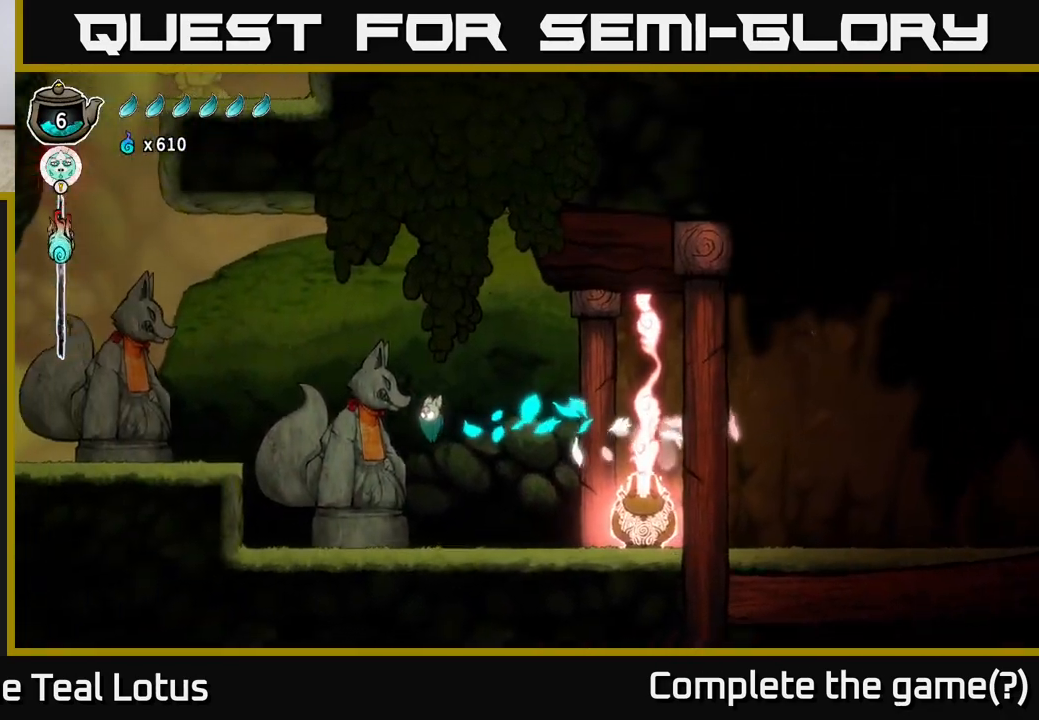
{"buttons": ["A"], "left_stick": "left", "right_stick": "center", "events": [[433, "A", "down"]]}
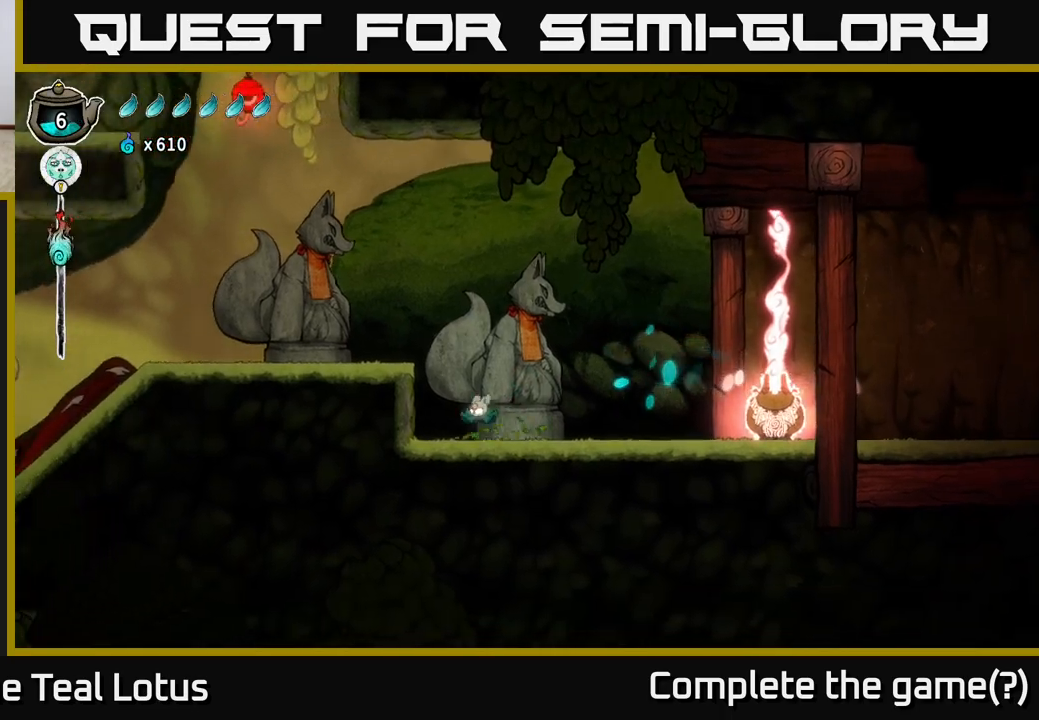
{"buttons": [], "left_stick": "left", "right_stick": "center", "events": [[333, "A", "up"]]}